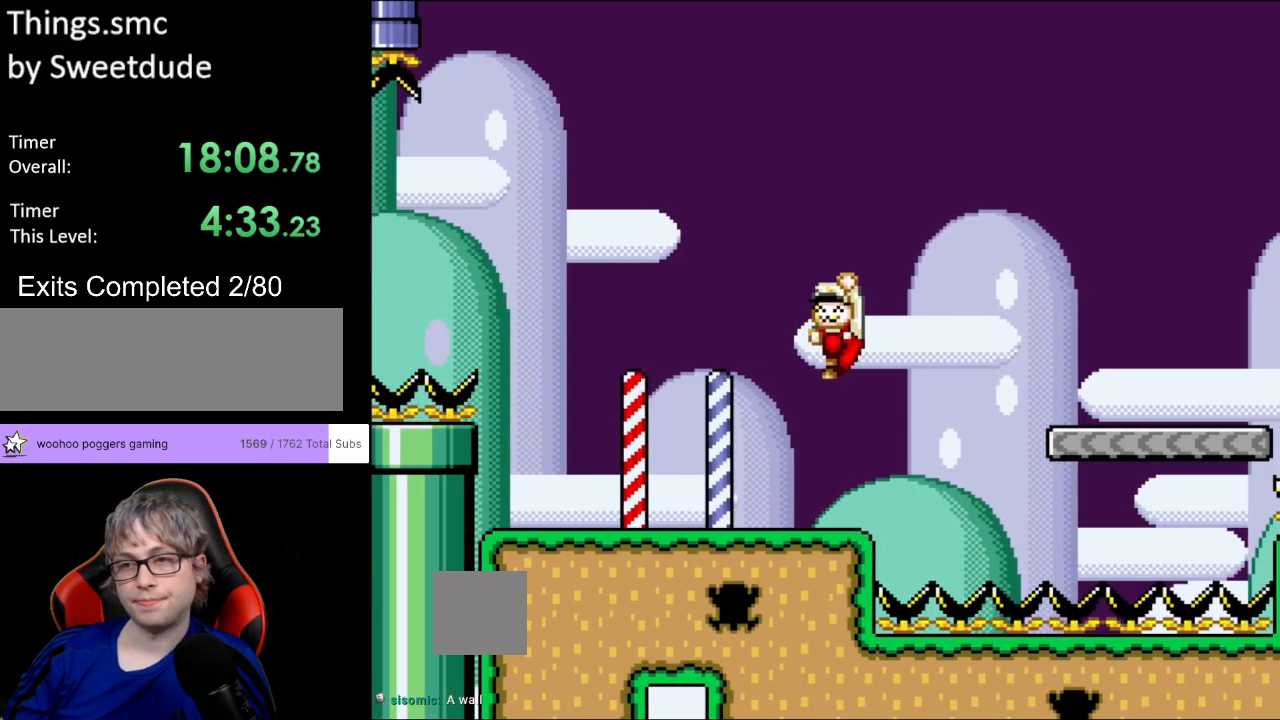
Gameplay with a controller (Nintendo layout); each line is a JSON object with the inputs held at the frame after it. "events" lists button and stick changes between this image and that frame as [ms after this image, input, new state], when the widget could be followed in between. Not read: L3 R3.
{"buttons": ["Y", "DPAD_RIGHT"], "events": [[217, "B", "up"]]}
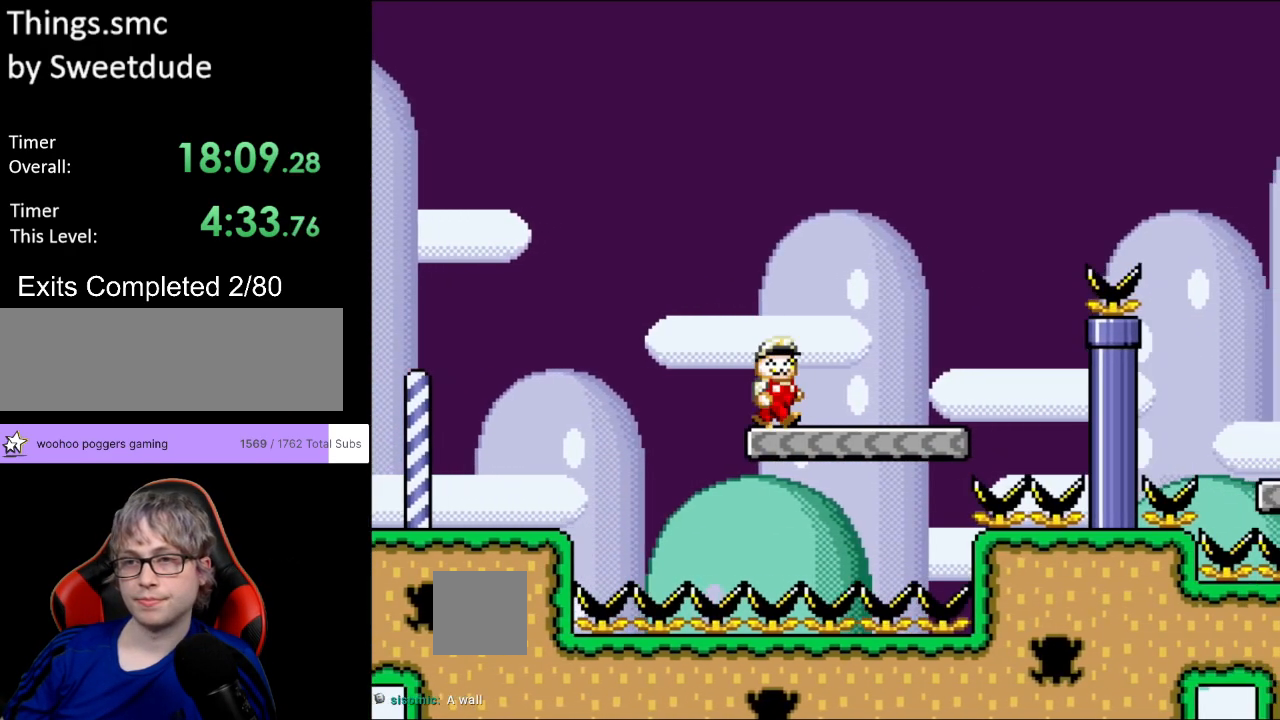
{"buttons": ["B", "Y", "DPAD_RIGHT"], "events": [[200, "B", "down"]]}
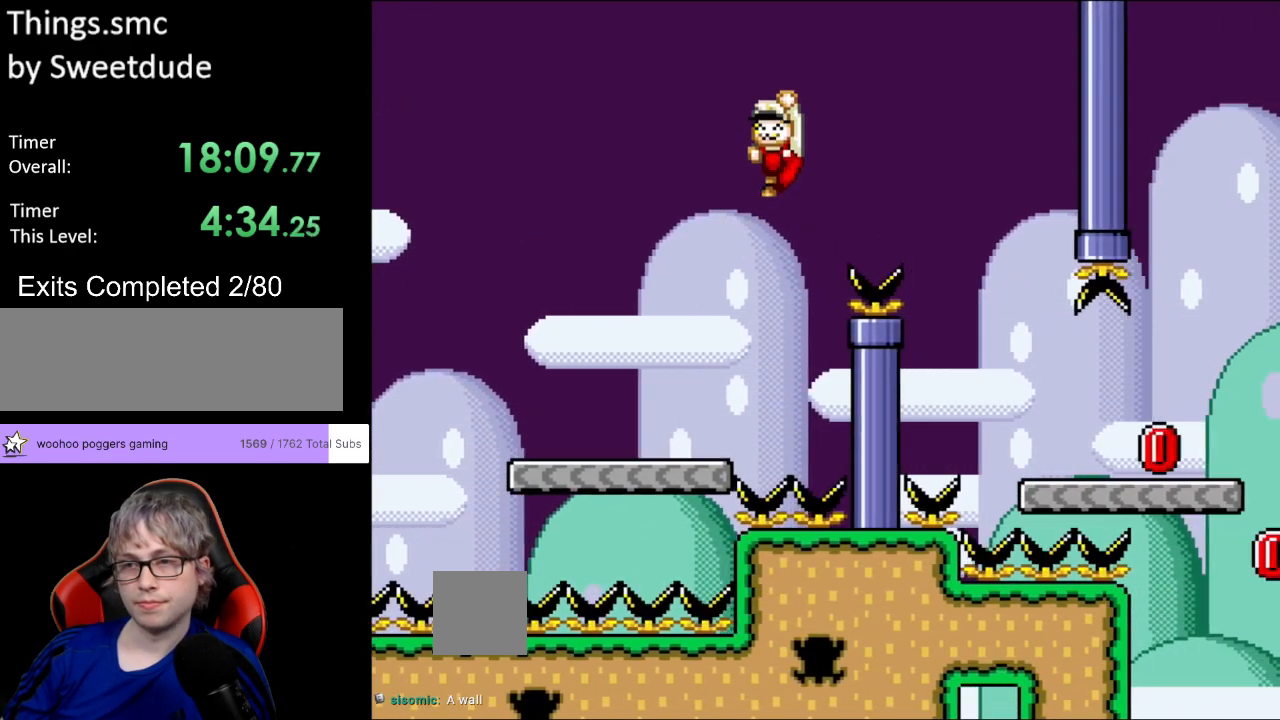
{"buttons": ["Y", "DPAD_RIGHT"], "events": [[167, "B", "up"]]}
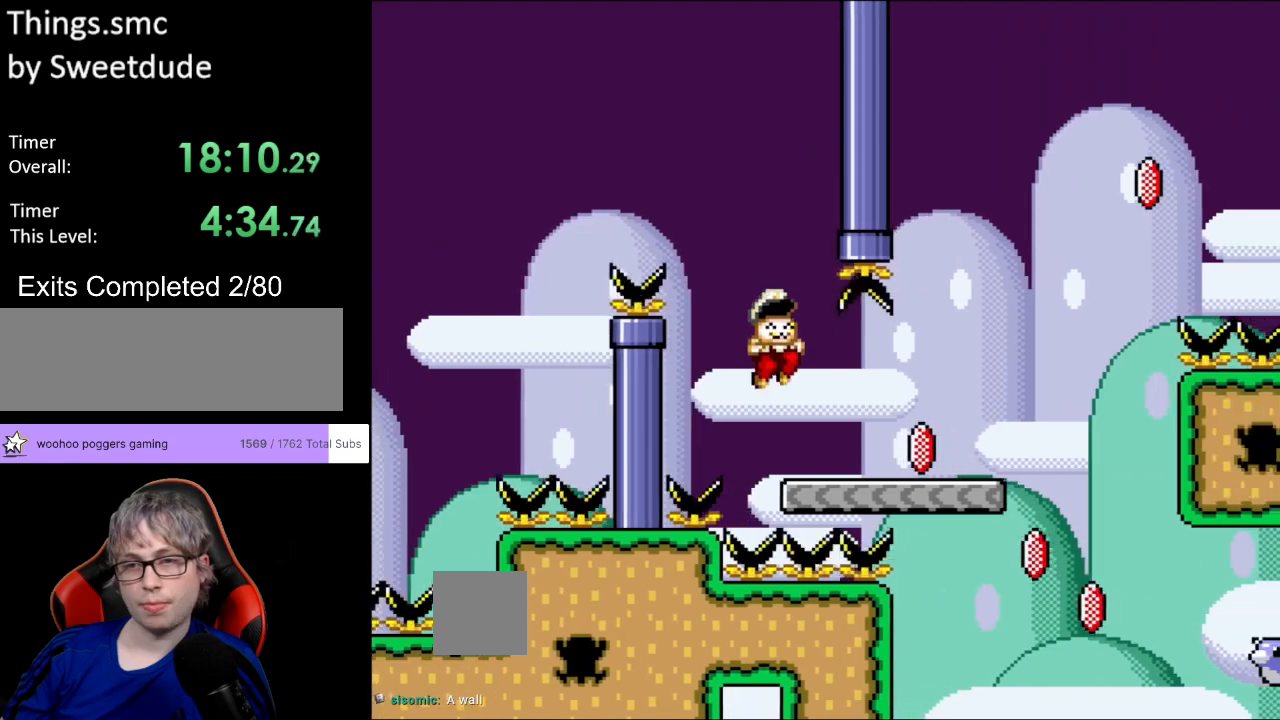
{"buttons": ["B", "Y", "DPAD_RIGHT"], "events": [[183, "Y", "up"], [250, "Y", "down"], [483, "B", "down"]]}
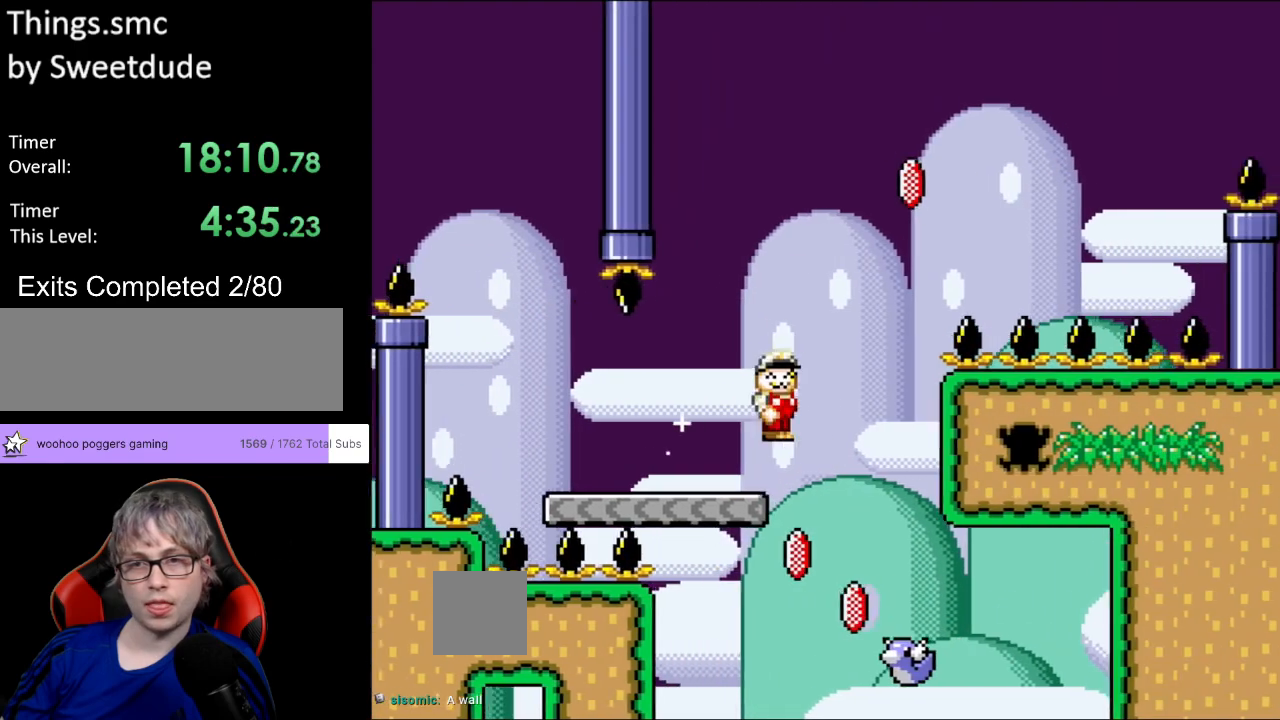
{"buttons": ["B", "Y", "DPAD_RIGHT"], "events": [[300, "Y", "up"], [383, "Y", "down"]]}
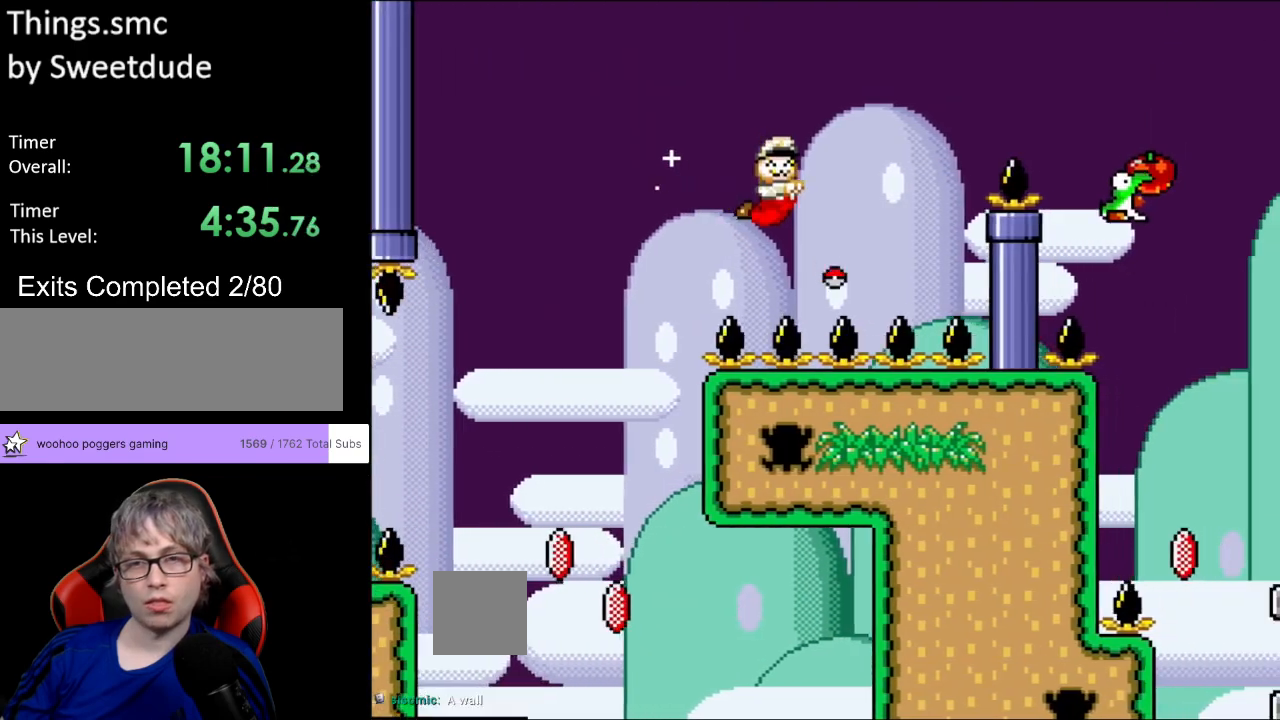
{"buttons": ["B", "Y", "DPAD_RIGHT"], "events": []}
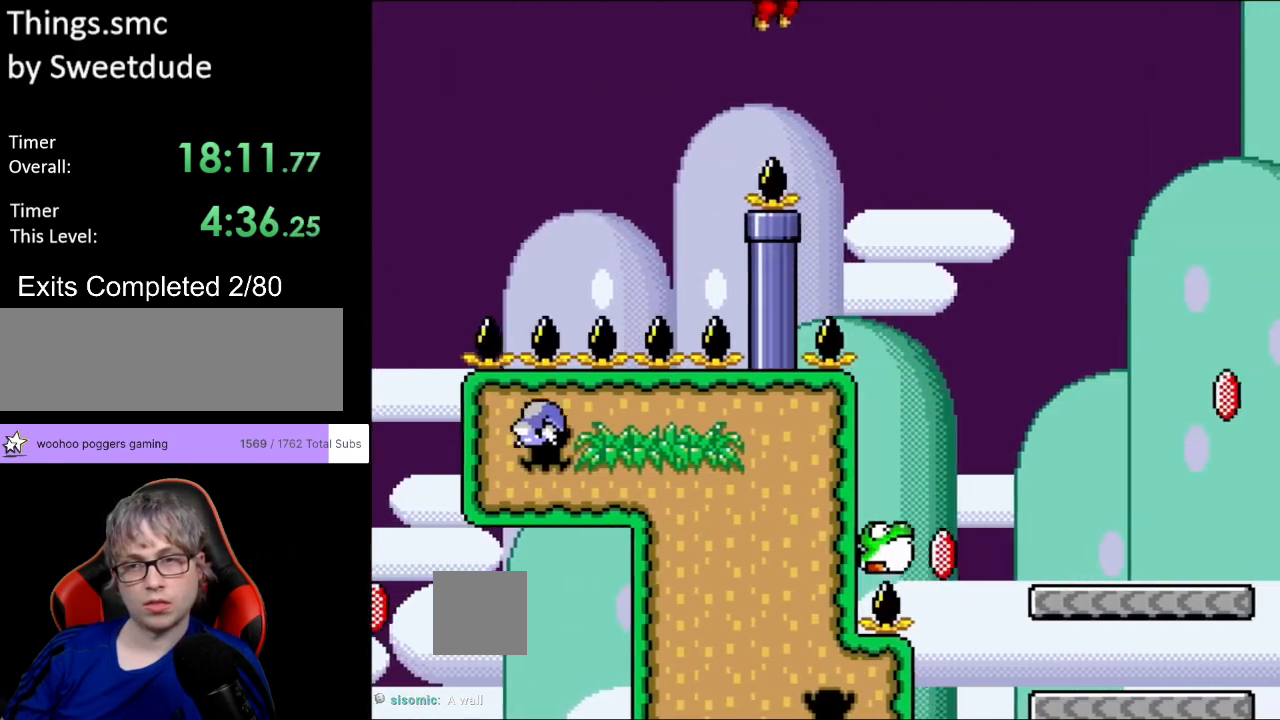
{"buttons": ["B", "Y", "DPAD_RIGHT"], "events": []}
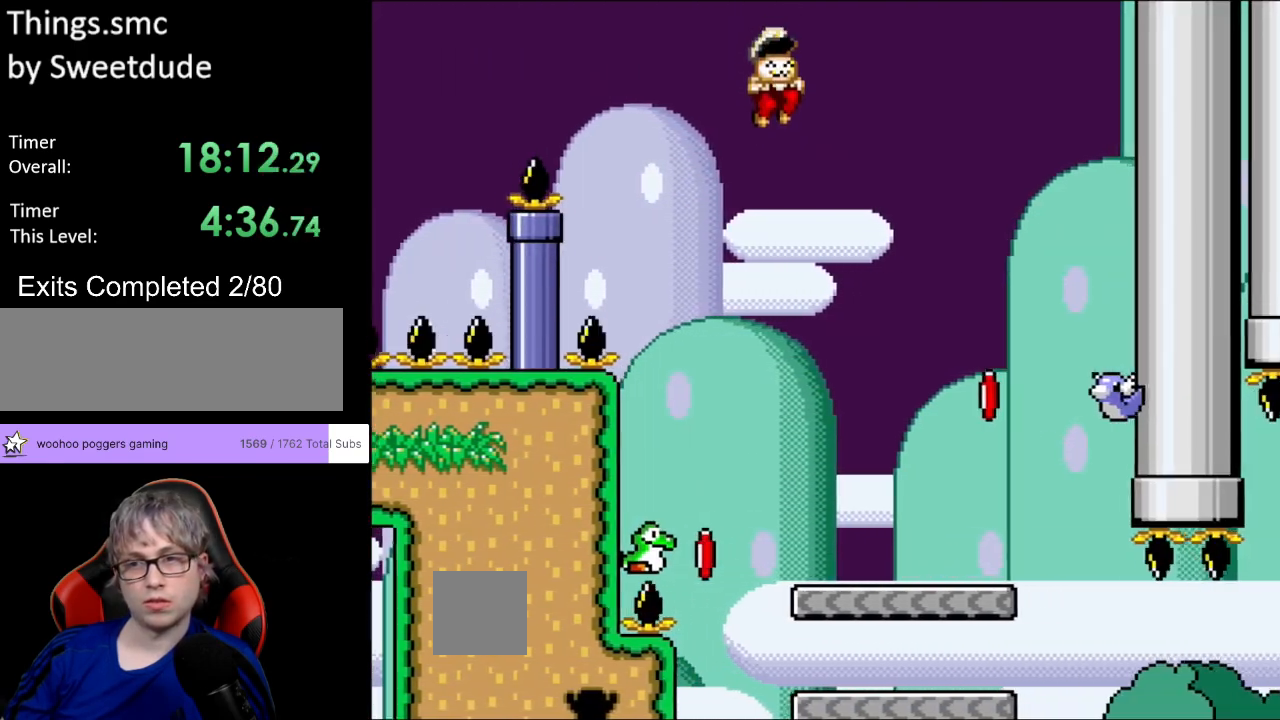
{"buttons": ["Y", "DPAD_LEFT"], "events": [[100, "Y", "up"], [217, "Y", "down"], [367, "DPAD_RIGHT", "up"], [367, "DPAD_UP", "down"], [383, "DPAD_LEFT", "down"], [417, "DPAD_UP", "up"], [450, "B", "up"]]}
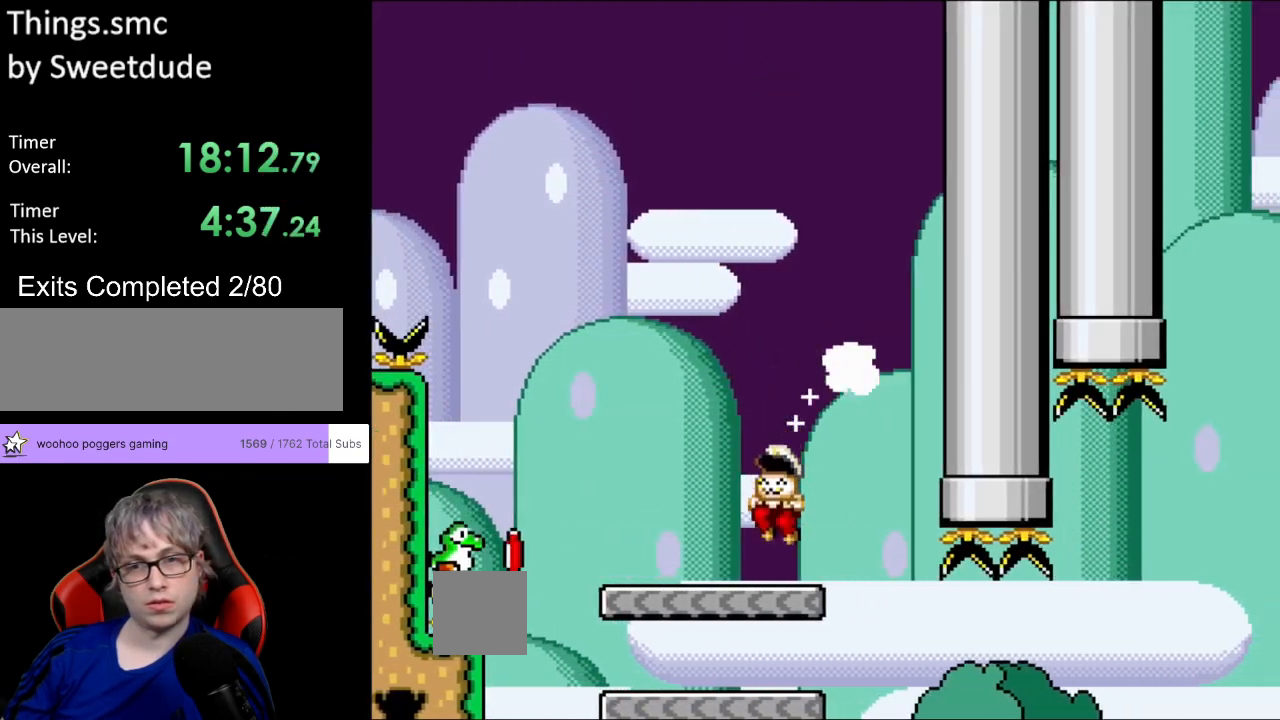
{"buttons": ["B", "Y"], "events": [[217, "B", "down"], [267, "DPAD_LEFT", "up"], [350, "Y", "up"], [417, "Y", "down"]]}
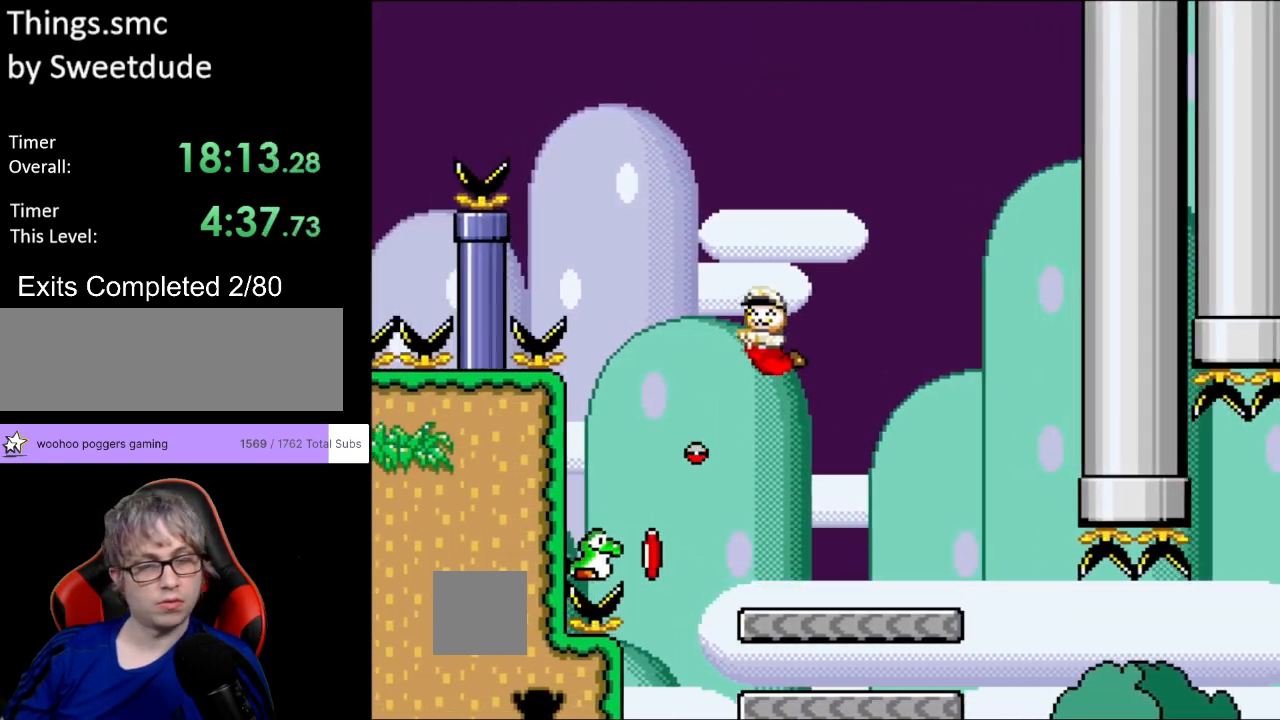
{"buttons": ["B", "Y", "DPAD_RIGHT"], "events": [[117, "DPAD_RIGHT", "down"]]}
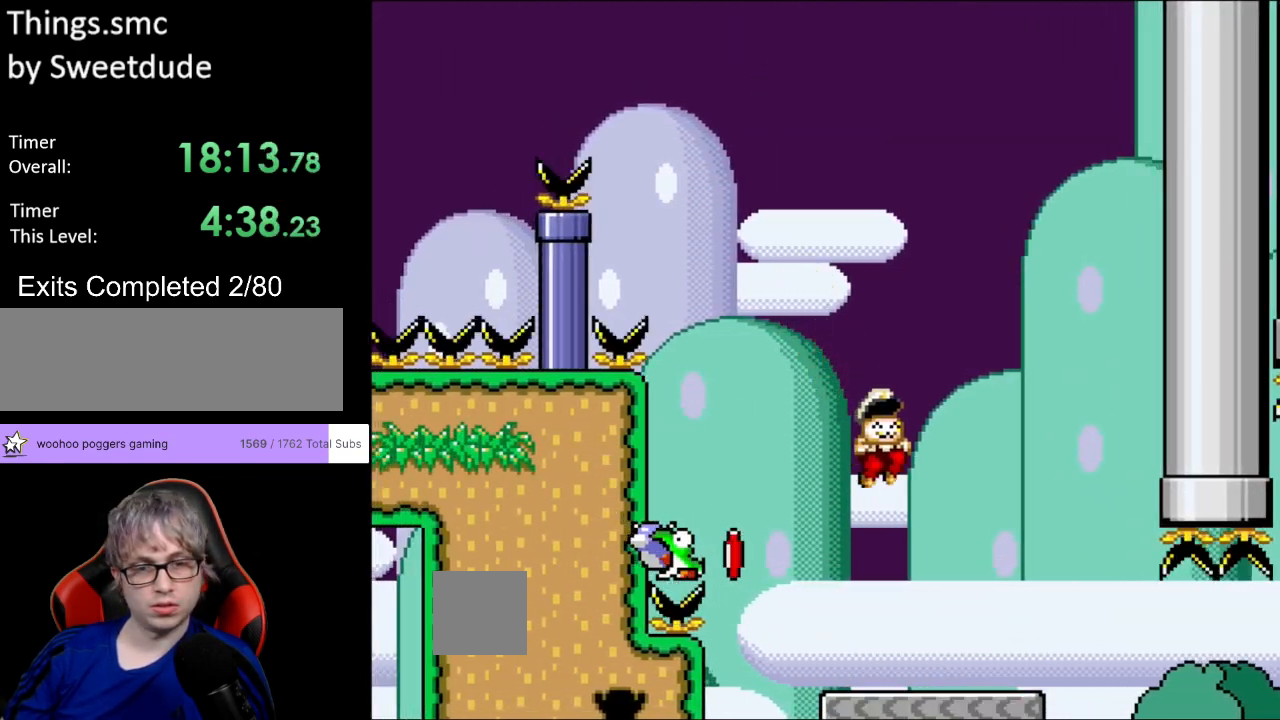
{"buttons": ["Y"], "events": [[67, "B", "up"], [67, "DPAD_RIGHT", "up"], [67, "DPAD_UP", "down"], [100, "DPAD_LEFT", "down"], [100, "DPAD_UP", "up"], [233, "DPAD_LEFT", "up"]]}
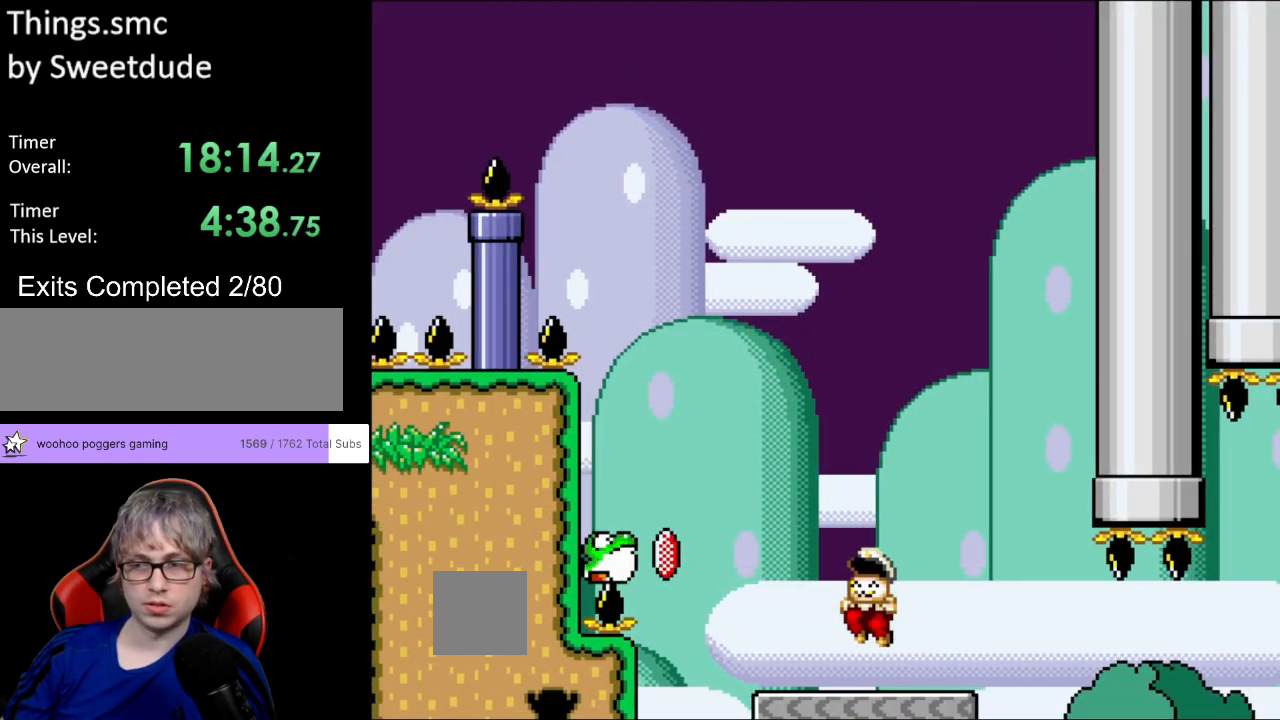
{"buttons": ["Y", "DPAD_LEFT"], "events": [[83, "DPAD_LEFT", "down"]]}
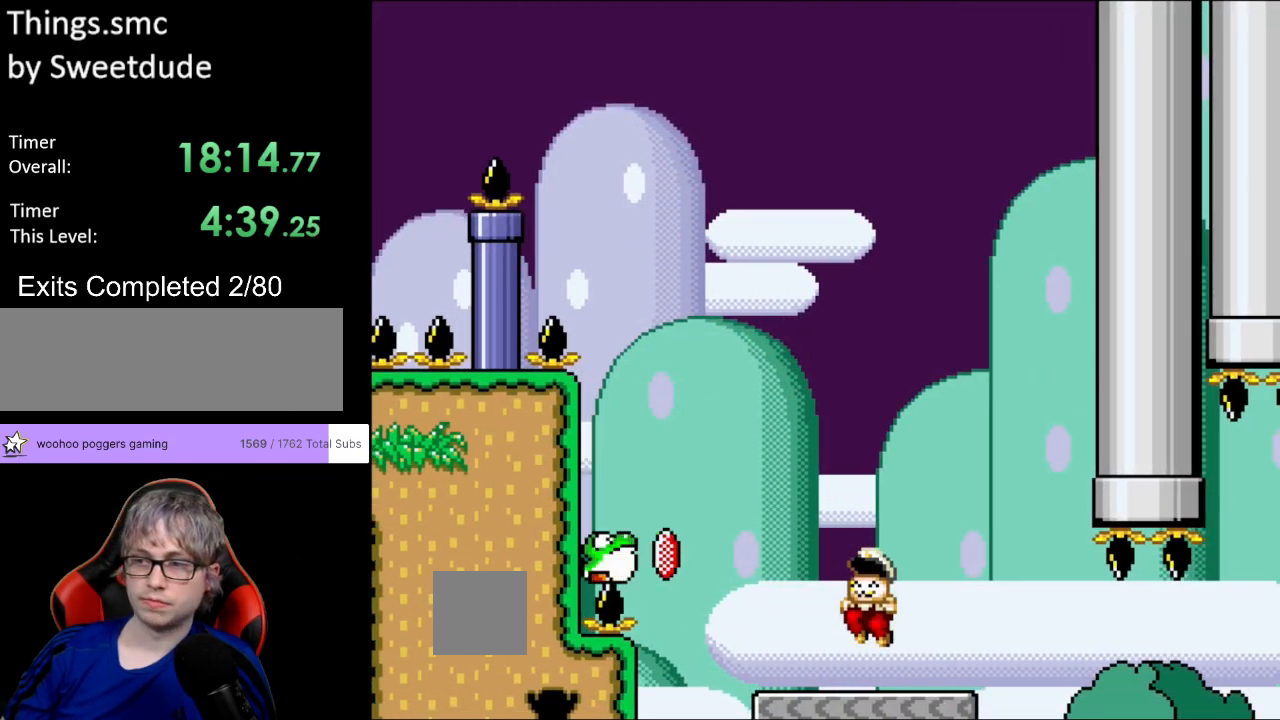
{"buttons": ["B", "Y", "DPAD_LEFT"], "events": [[500, "B", "down"]]}
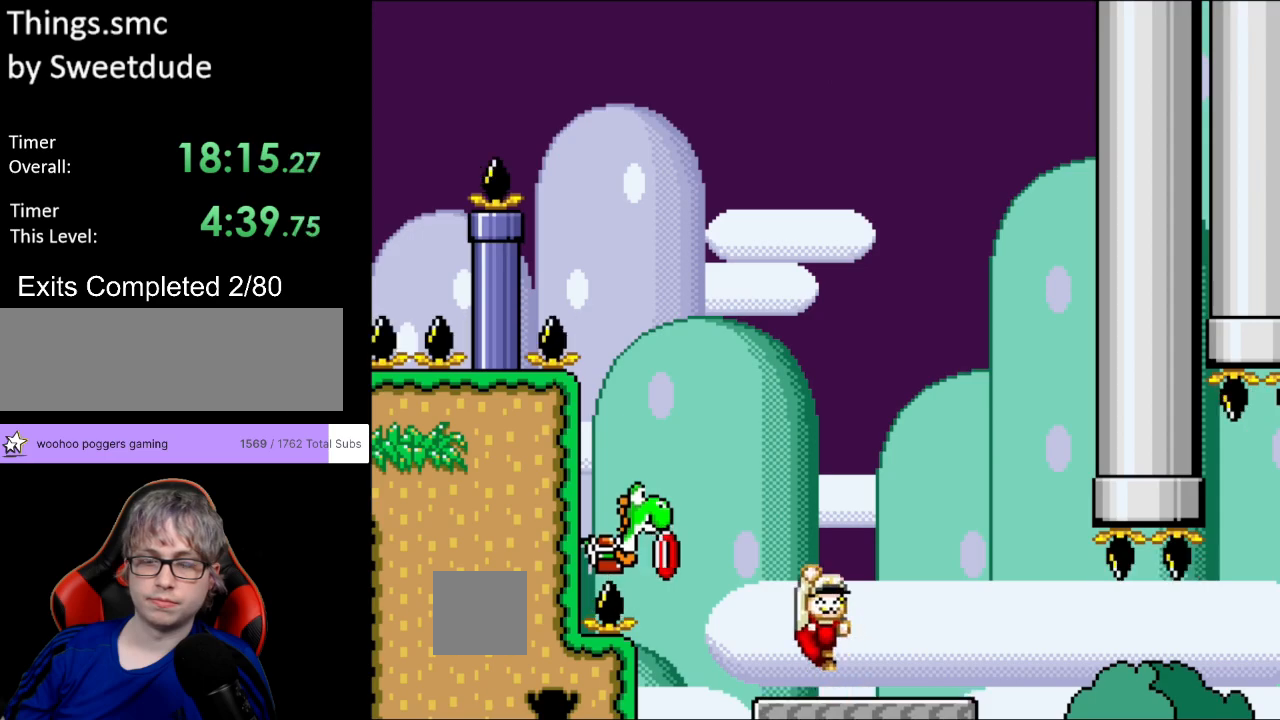
{"buttons": ["Y"], "events": [[250, "B", "up"], [417, "DPAD_LEFT", "up"]]}
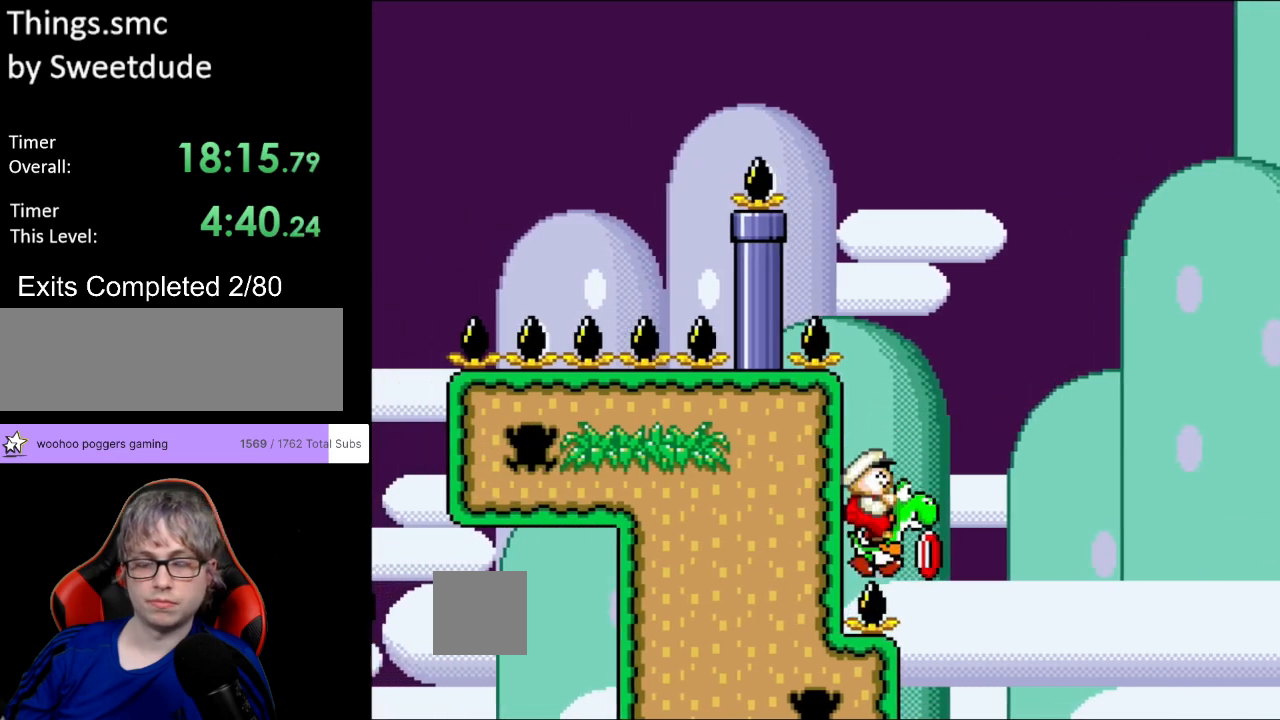
{"buttons": ["B", "Y", "DPAD_RIGHT"], "events": [[50, "DPAD_RIGHT", "down"], [117, "B", "down"]]}
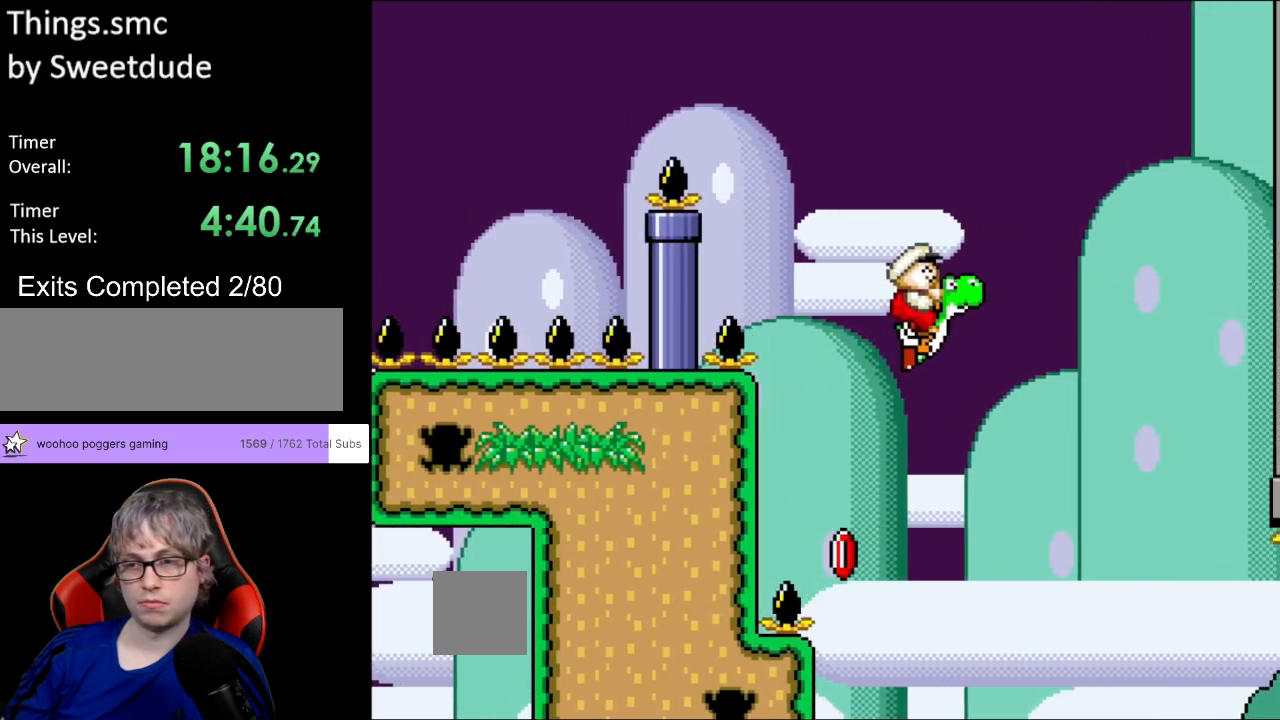
{"buttons": ["B", "Y", "DPAD_RIGHT"], "events": []}
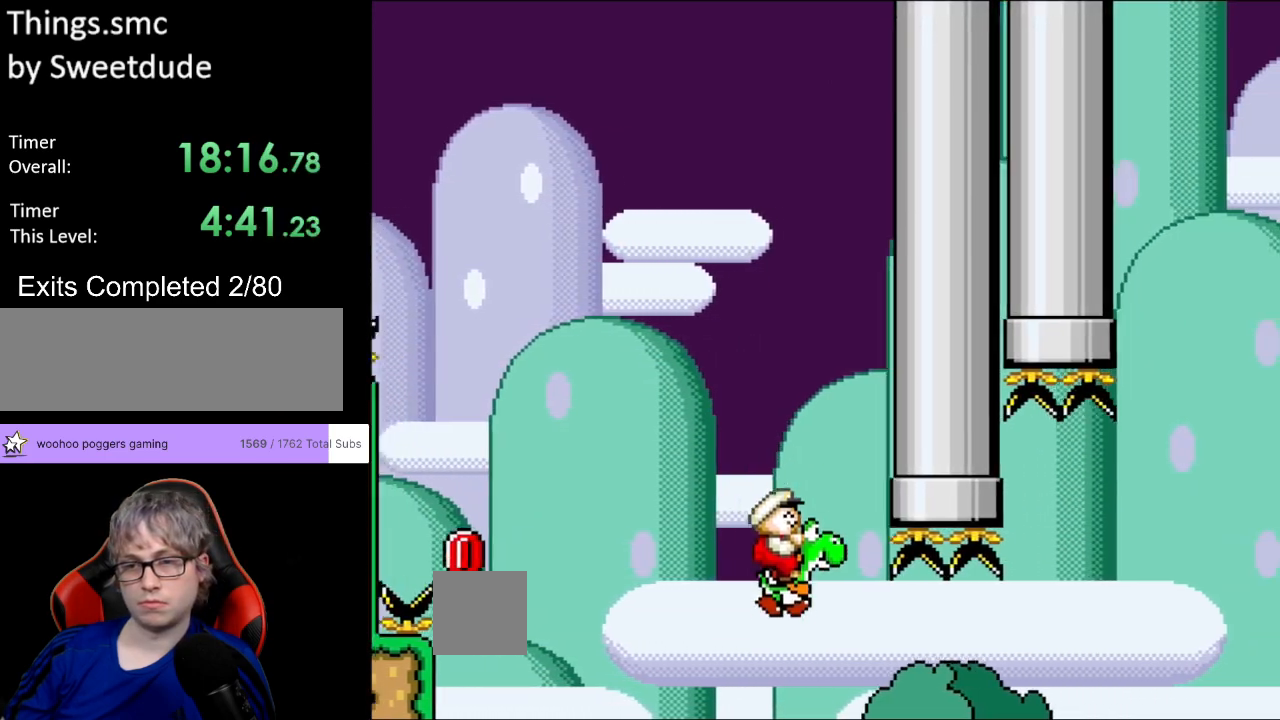
{"buttons": ["A", "B", "X", "Y", "DPAD_RIGHT"], "events": [[383, "A", "down"], [417, "X", "down"]]}
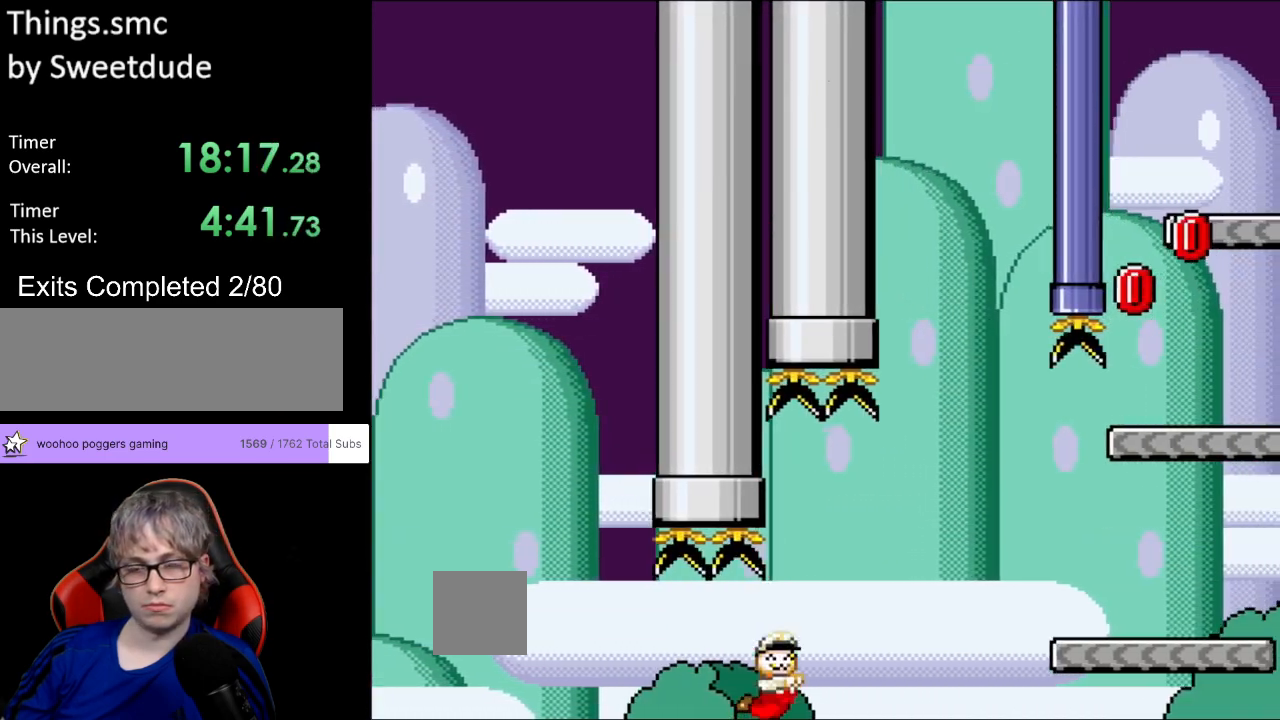
{"buttons": ["B", "X", "Y", "DPAD_RIGHT"], "events": [[500, "A", "up"]]}
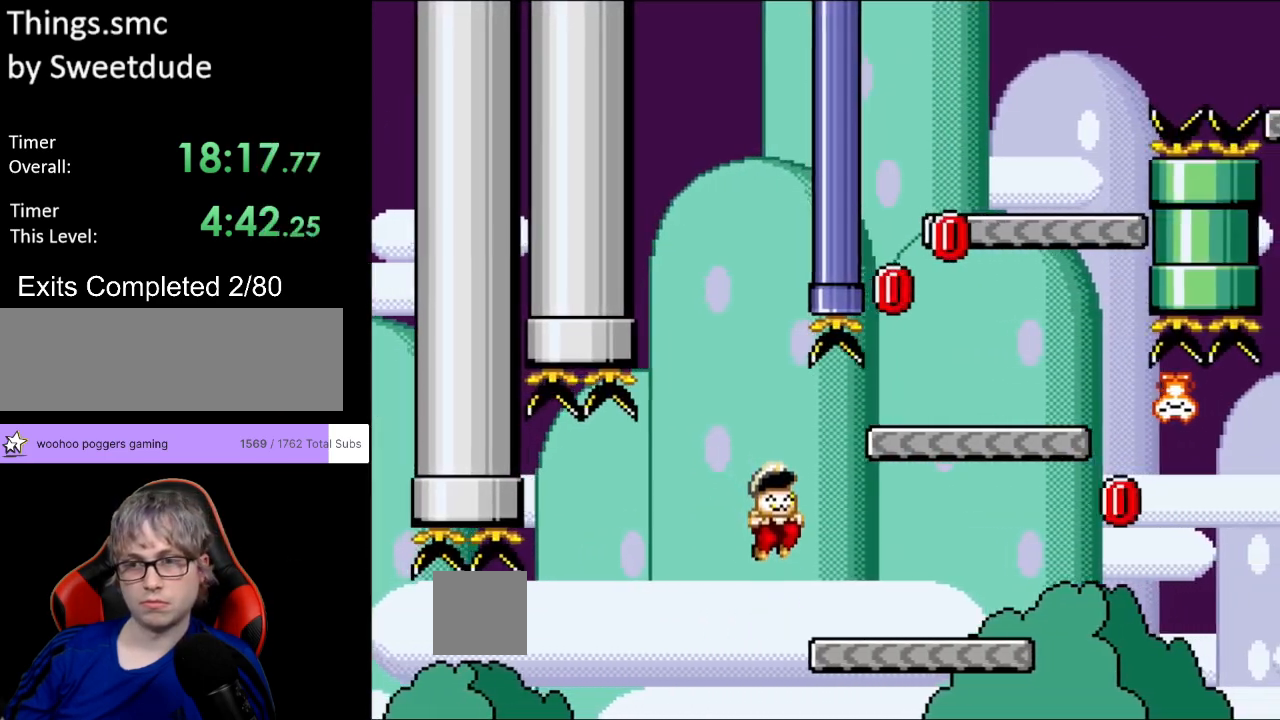
{"buttons": ["B", "Y", "DPAD_RIGHT"], "events": [[33, "B", "up"], [33, "X", "up"], [233, "B", "down"], [400, "Y", "up"], [467, "Y", "down"]]}
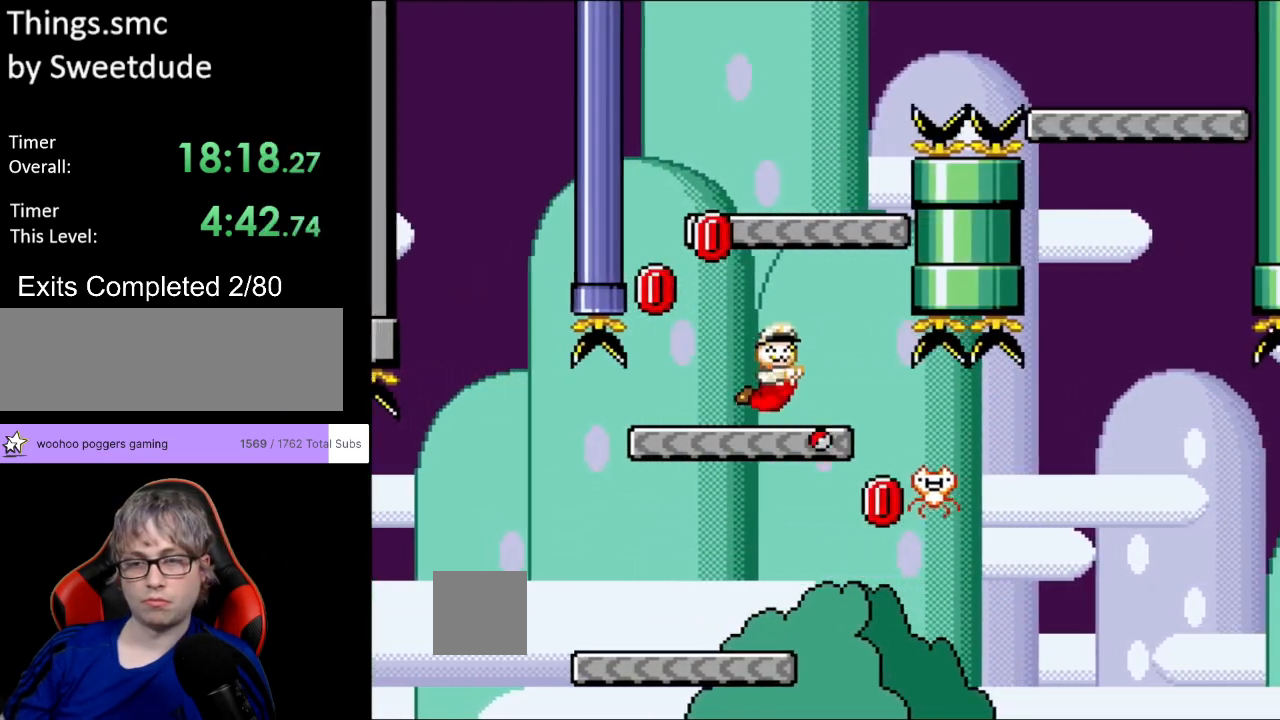
{"buttons": ["B", "Y", "DPAD_LEFT"], "events": [[83, "DPAD_LEFT", "down"], [83, "DPAD_RIGHT", "up"], [233, "B", "up"], [467, "B", "down"]]}
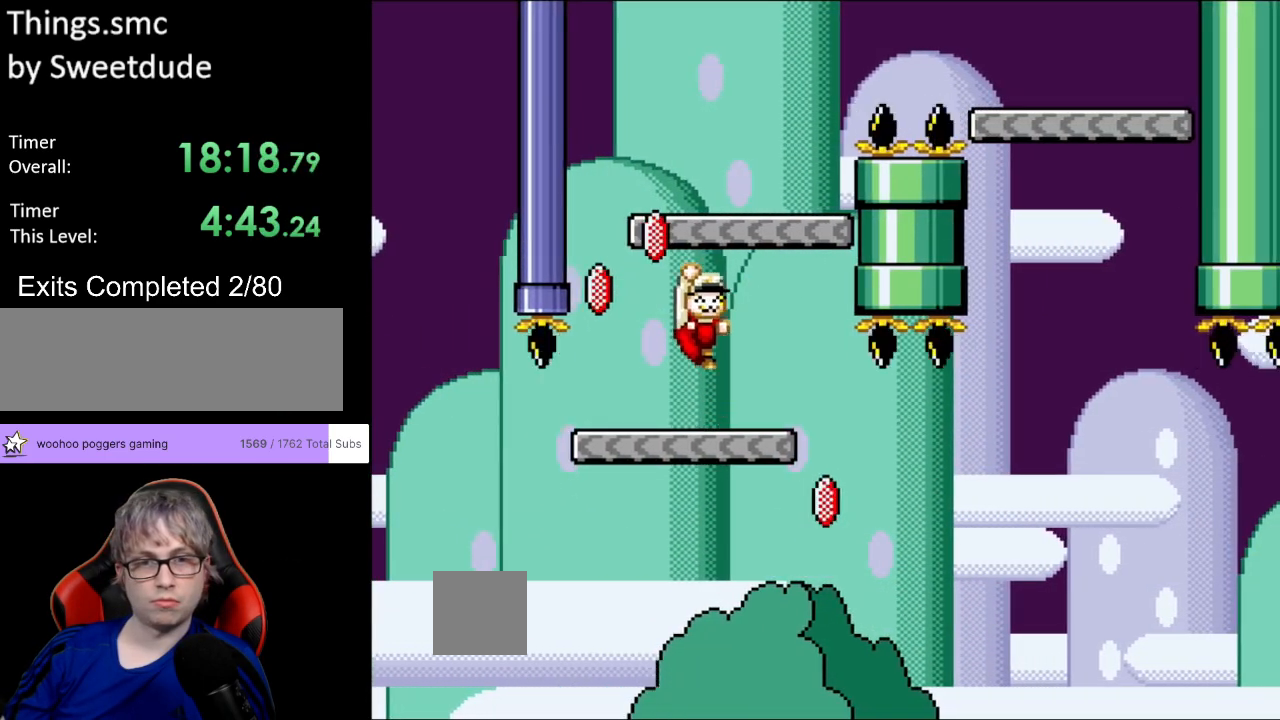
{"buttons": ["B", "Y", "DPAD_RIGHT"], "events": [[33, "DPAD_LEFT", "up"], [33, "DPAD_UP", "down"], [50, "DPAD_RIGHT", "down"], [50, "DPAD_UP", "up"], [267, "DPAD_RIGHT", "up"], [267, "Y", "up"], [283, "DPAD_LEFT", "down"], [300, "Y", "down"], [400, "DPAD_LEFT", "up"], [467, "DPAD_RIGHT", "down"]]}
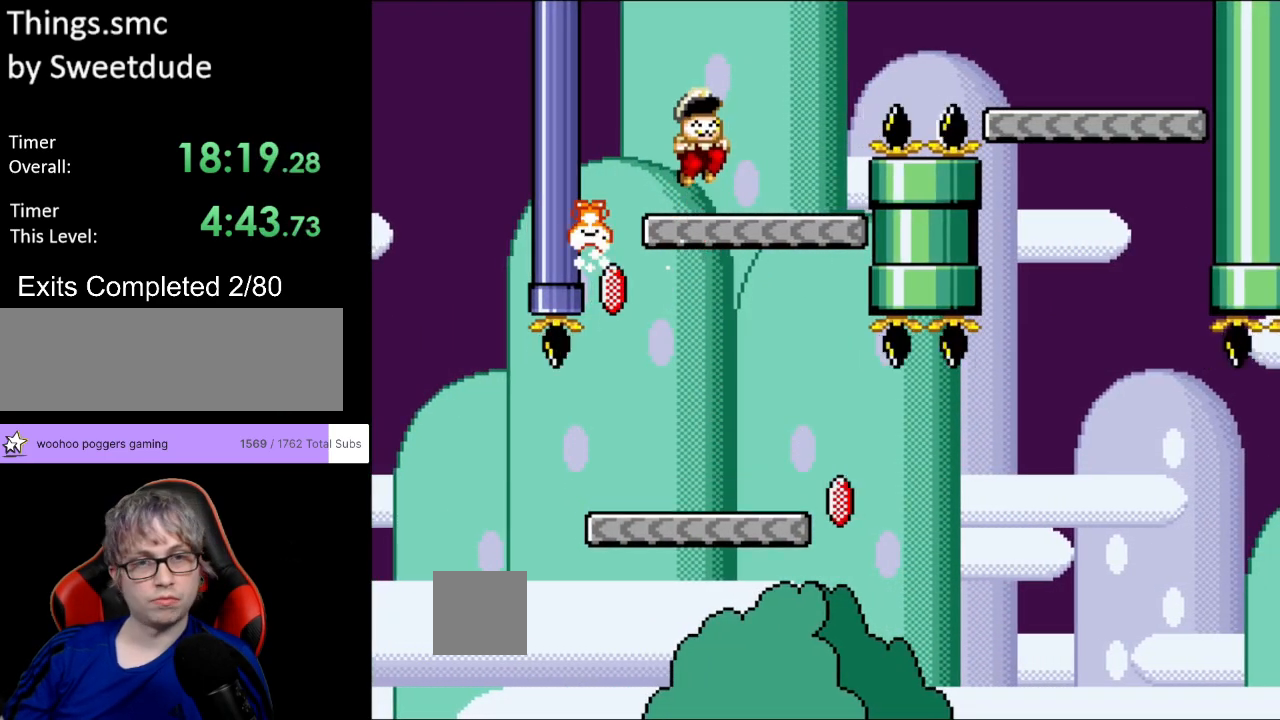
{"buttons": ["B", "Y", "DPAD_RIGHT"], "events": [[33, "B", "up"], [250, "B", "down"]]}
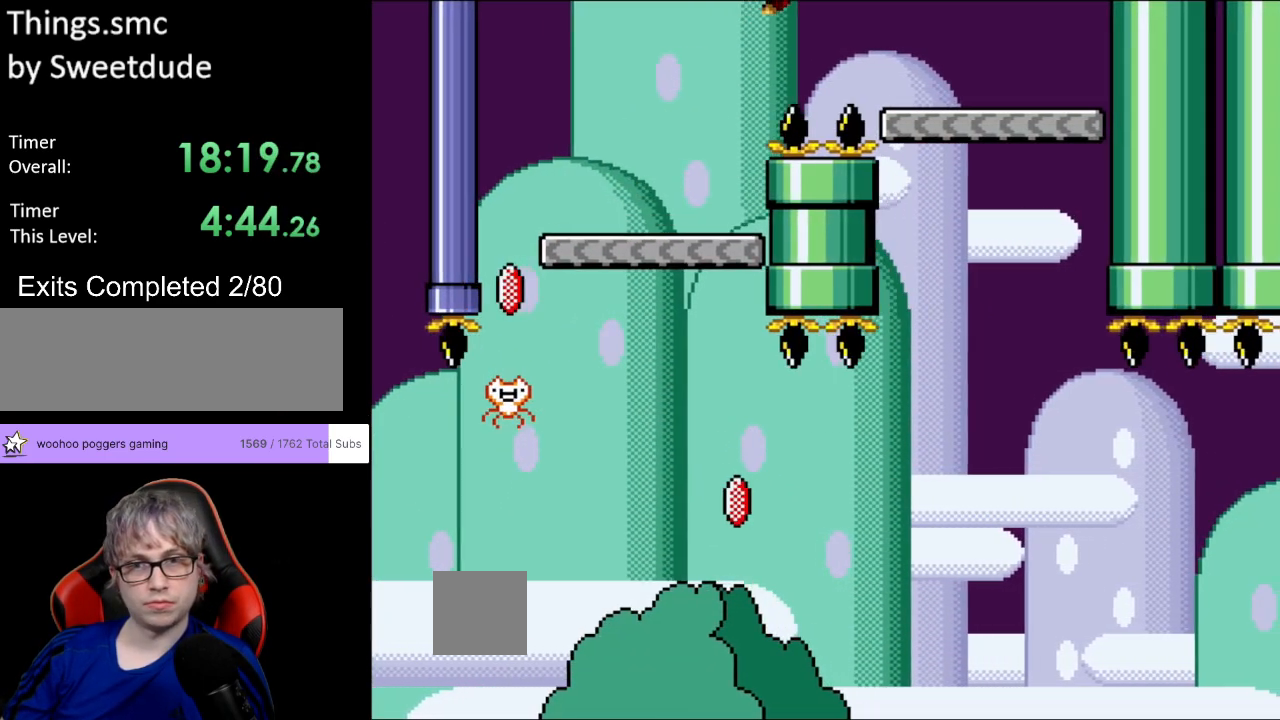
{"buttons": ["B", "Y", "DPAD_UP", "DPAD_LEFT"], "events": [[417, "DPAD_RIGHT", "up"], [417, "DPAD_UP", "down"], [433, "DPAD_LEFT", "down"]]}
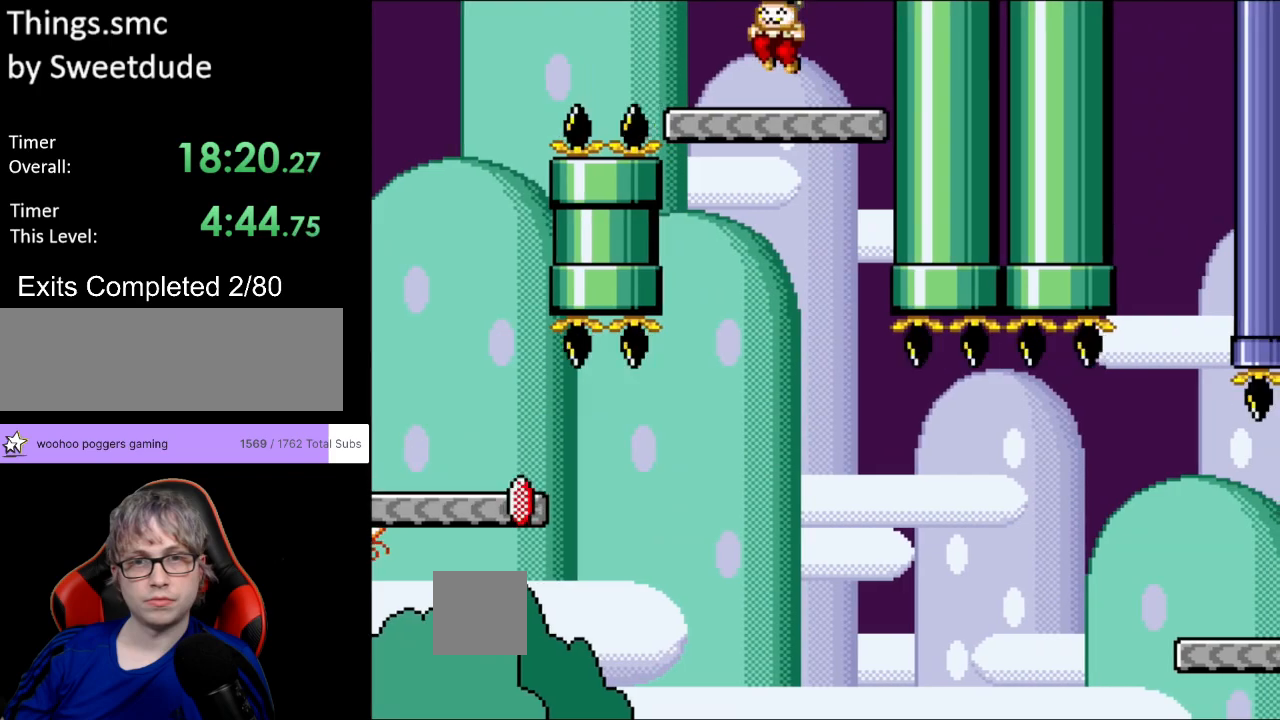
{"buttons": ["Y"], "events": [[17, "B", "up"], [17, "DPAD_UP", "up"], [100, "DPAD_LEFT", "up"]]}
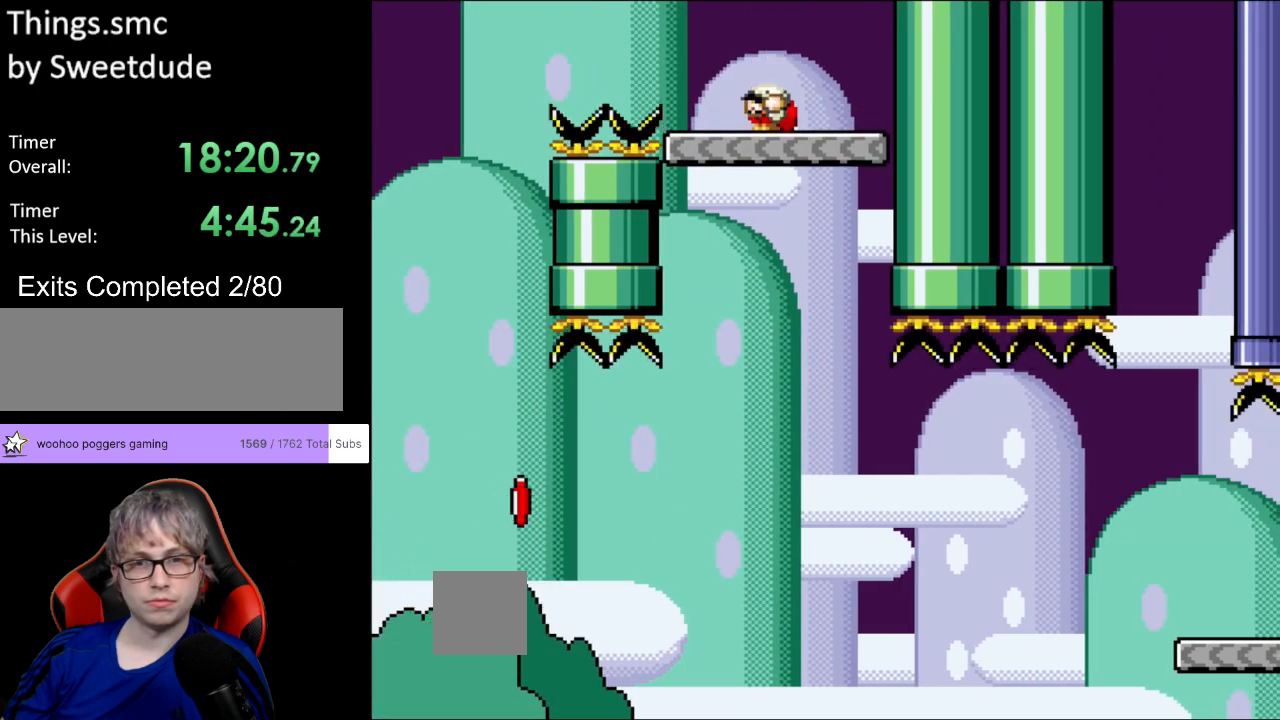
{"buttons": ["B", "Y", "DPAD_DOWN"], "events": [[17, "DPAD_DOWN", "down"], [333, "DPAD_LEFT", "down"], [367, "DPAD_LEFT", "up"], [483, "B", "down"]]}
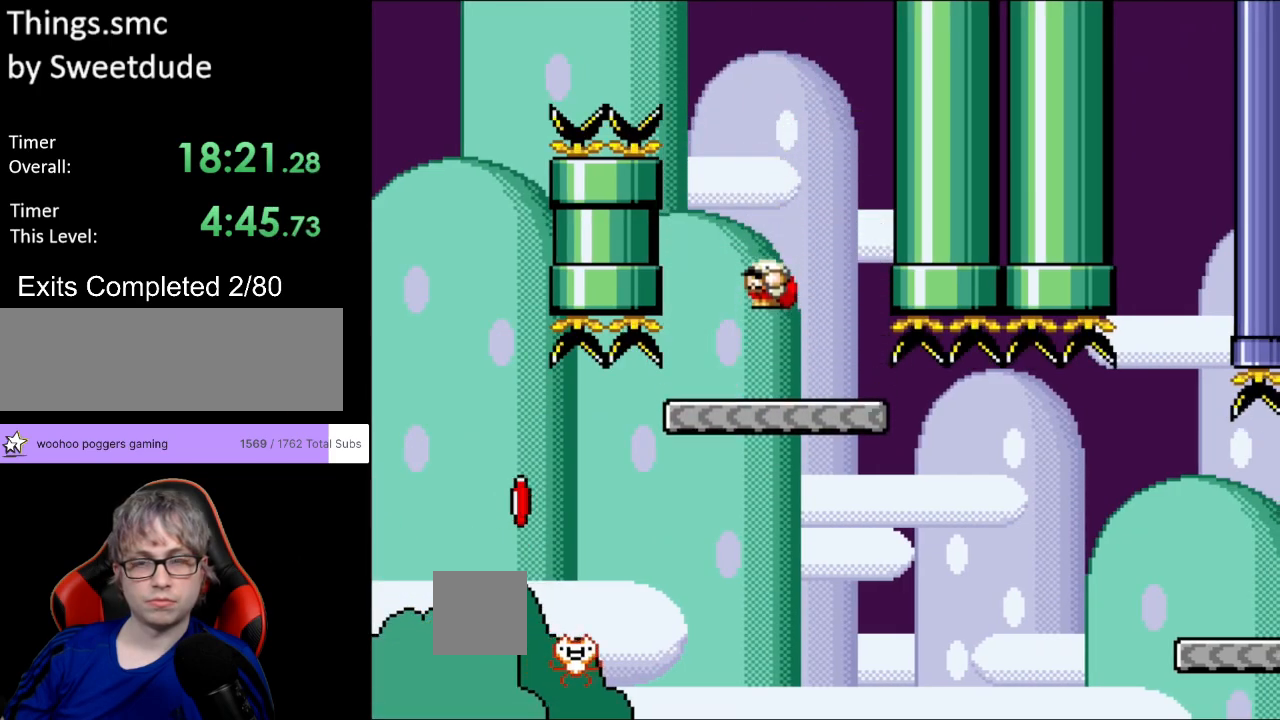
{"buttons": ["B", "Y", "DPAD_DOWN"], "events": []}
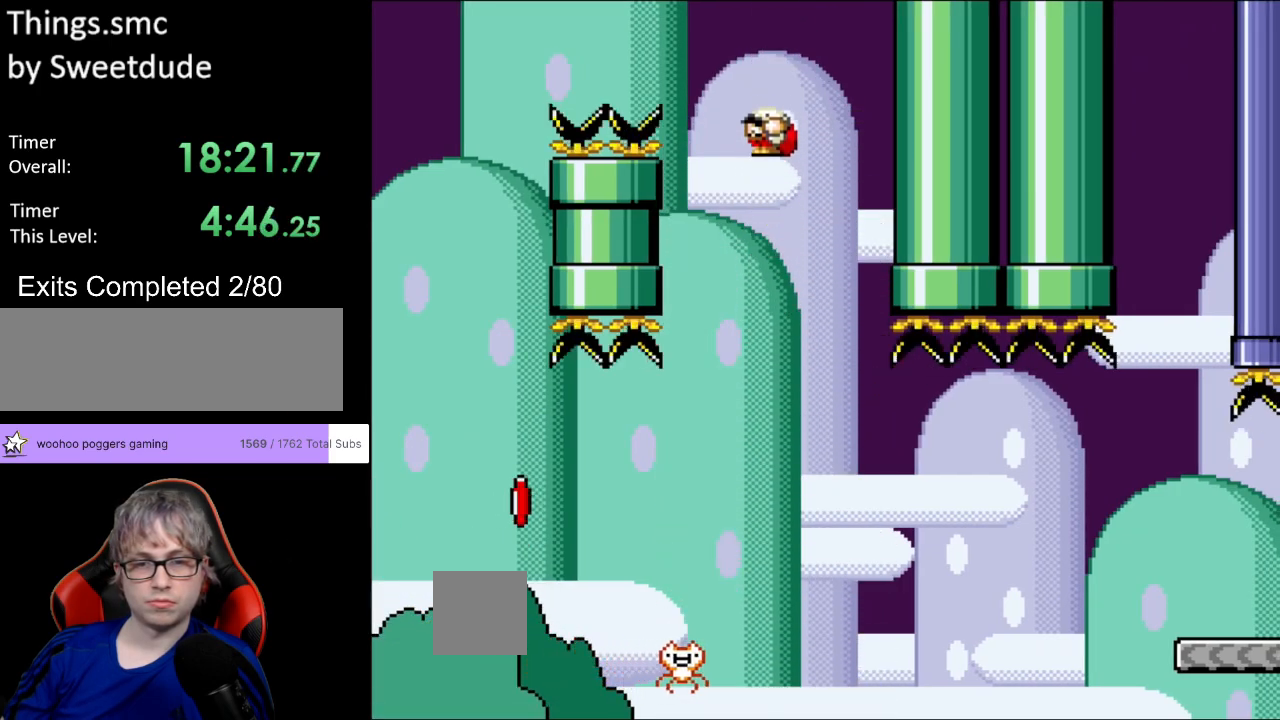
{"buttons": ["B", "Y", "DPAD_DOWN", "DPAD_RIGHT"], "events": [[433, "DPAD_RIGHT", "down"]]}
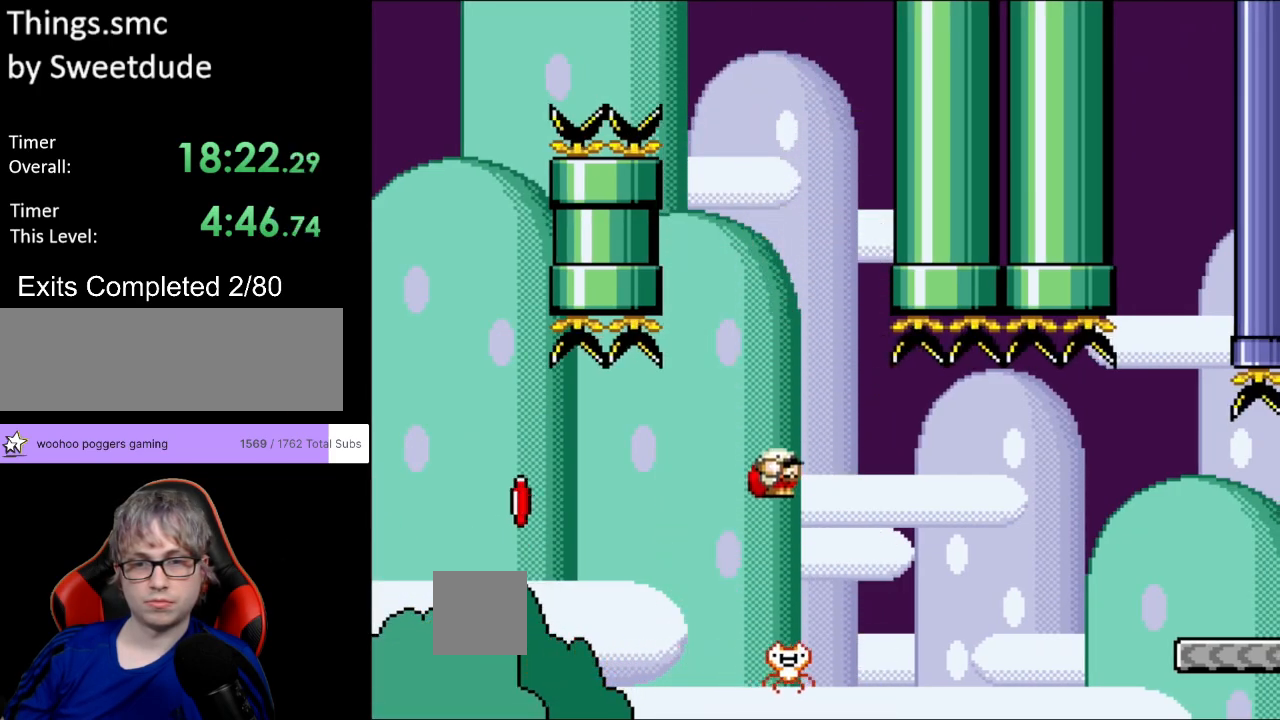
{"buttons": ["B", "Y", "DPAD_DOWN", "DPAD_RIGHT"], "events": [[317, "B", "up"], [417, "B", "down"]]}
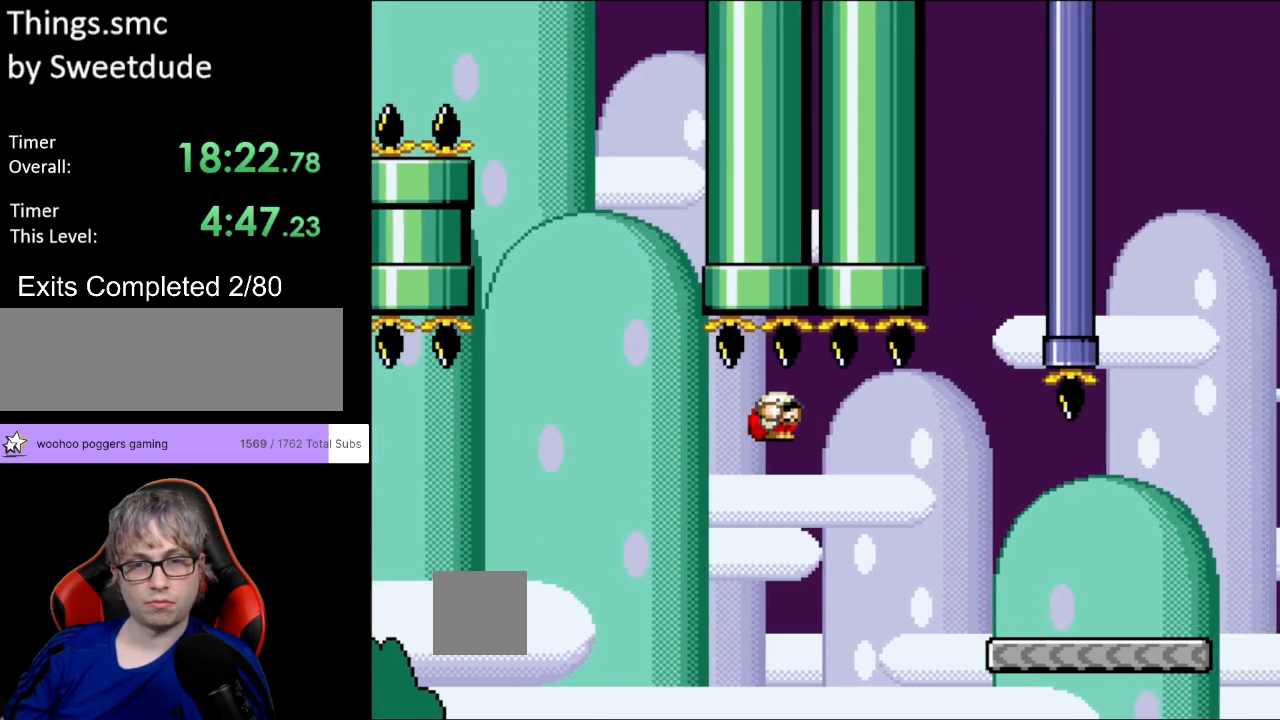
{"buttons": ["B", "Y", "DPAD_RIGHT"], "events": [[433, "DPAD_DOWN", "up"]]}
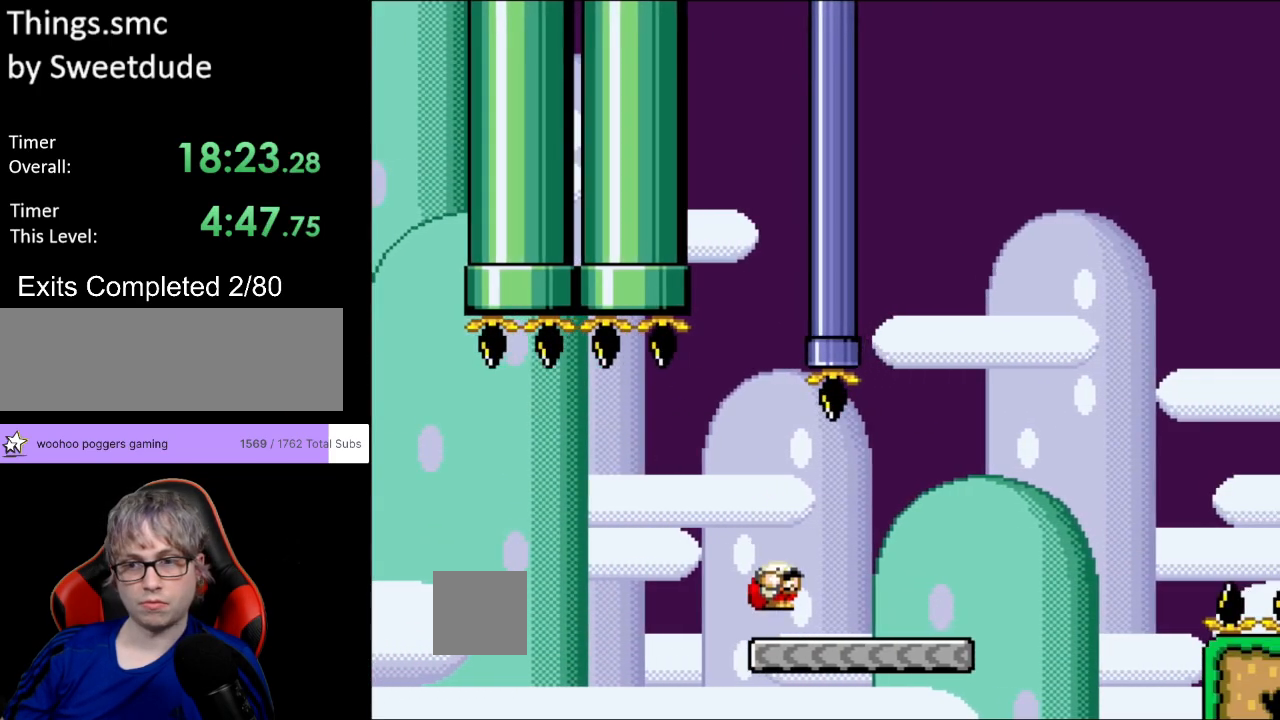
{"buttons": ["B", "Y", "DPAD_RIGHT"], "events": [[33, "B", "up"], [433, "B", "down"]]}